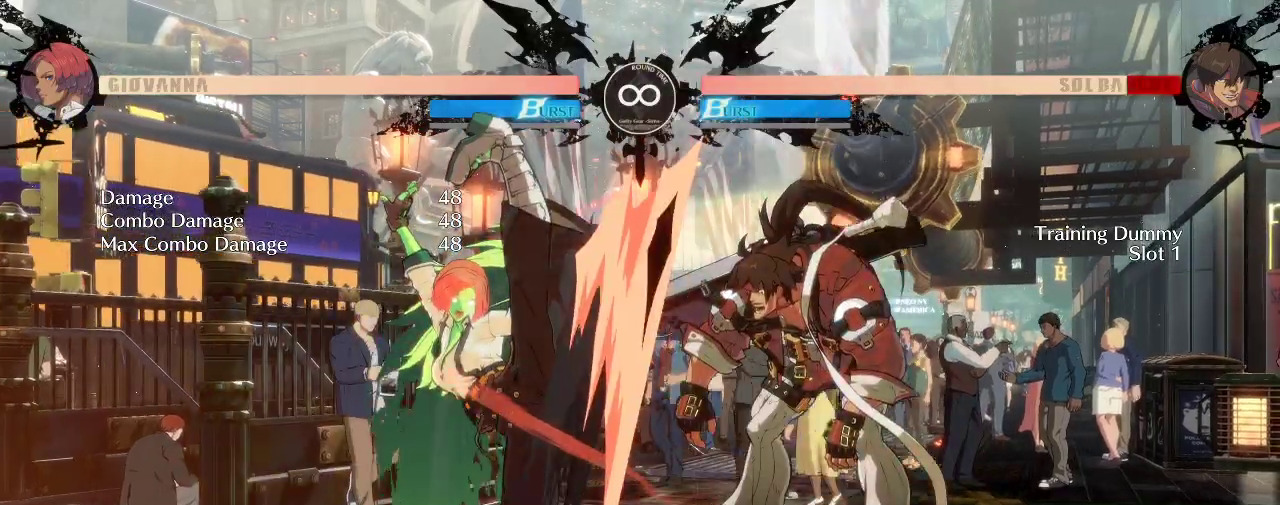
Gameplay with a controller (arcade stick); each line is a JSON object with the inputs held at the frame after it. "events" lists button and stick changes between this image and that frame as [ms after this image, input, new state], when the widget could be followed in between. Not read: L3 R3.
{"buttons": [], "left_stick": "center", "events": []}
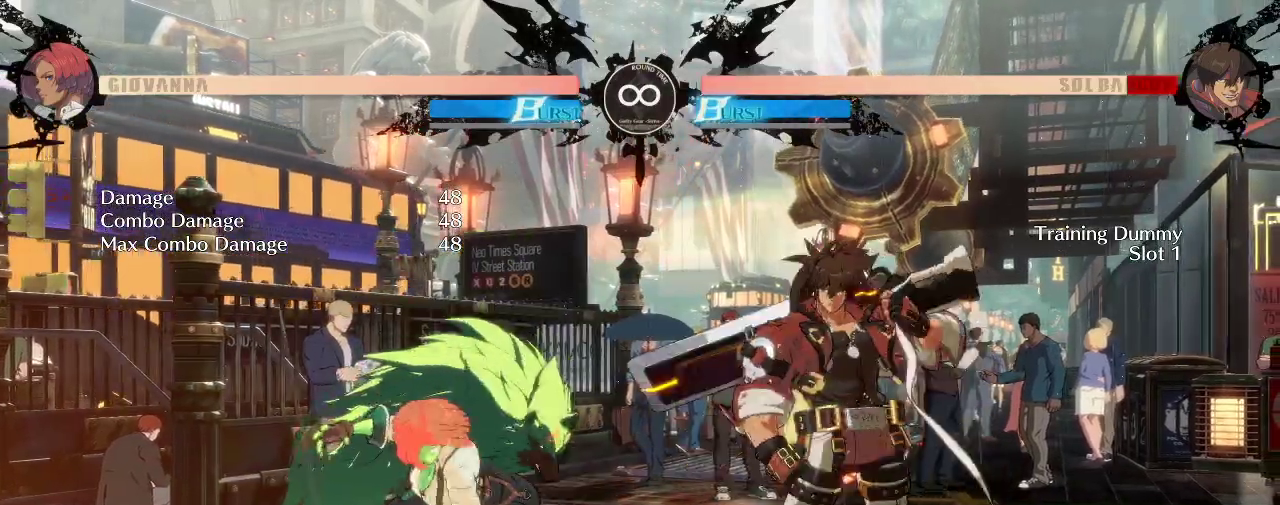
{"buttons": [], "left_stick": "left", "events": [[217, "left_stick", "left"]]}
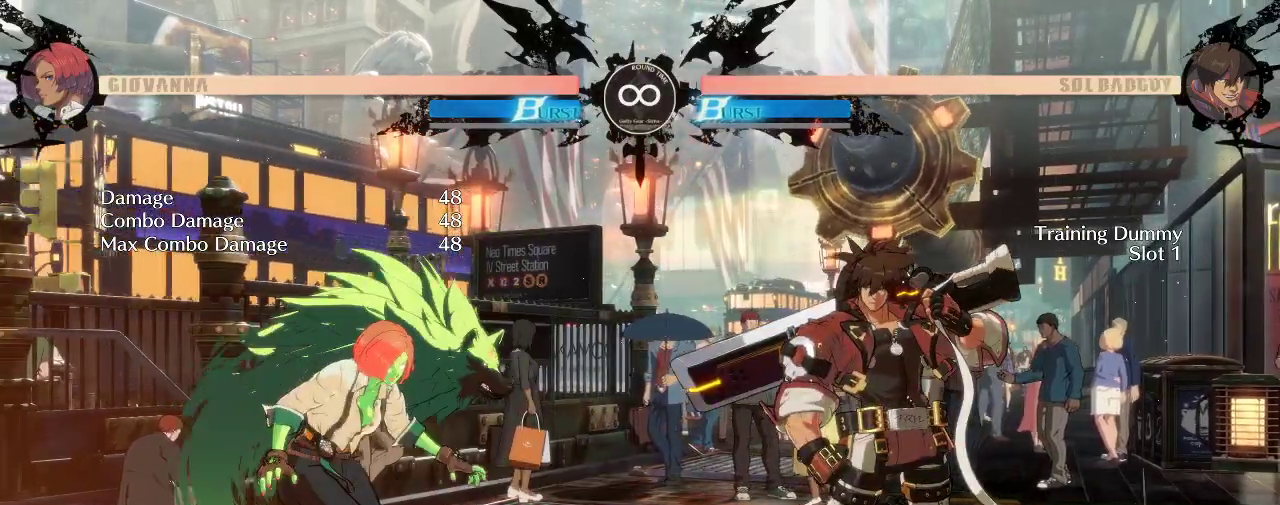
{"buttons": [], "left_stick": "center", "events": [[267, "left_stick", "center"]]}
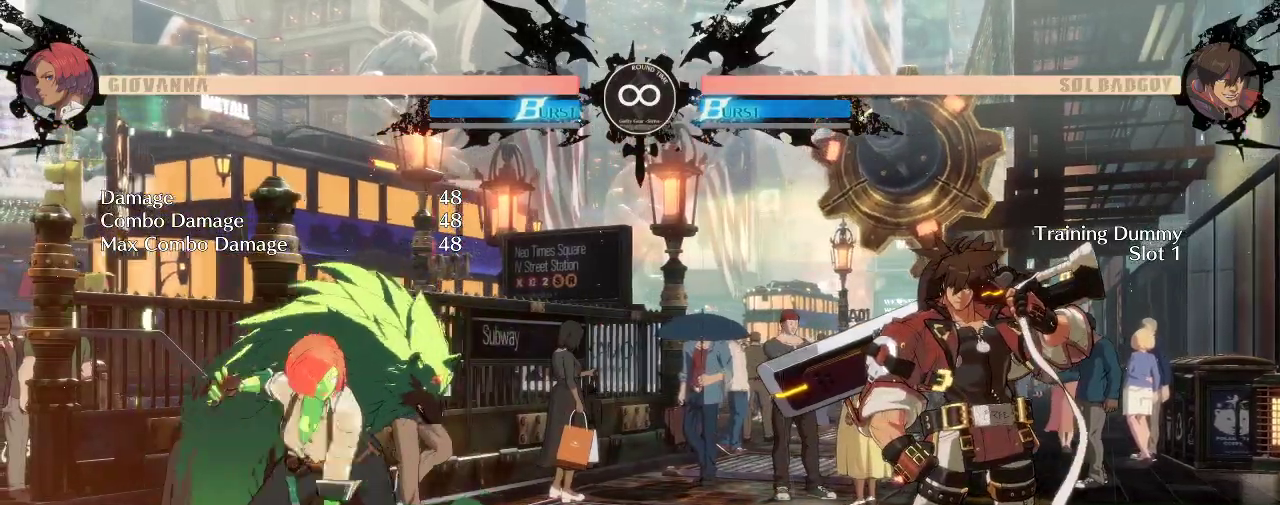
{"buttons": [], "left_stick": "center", "events": []}
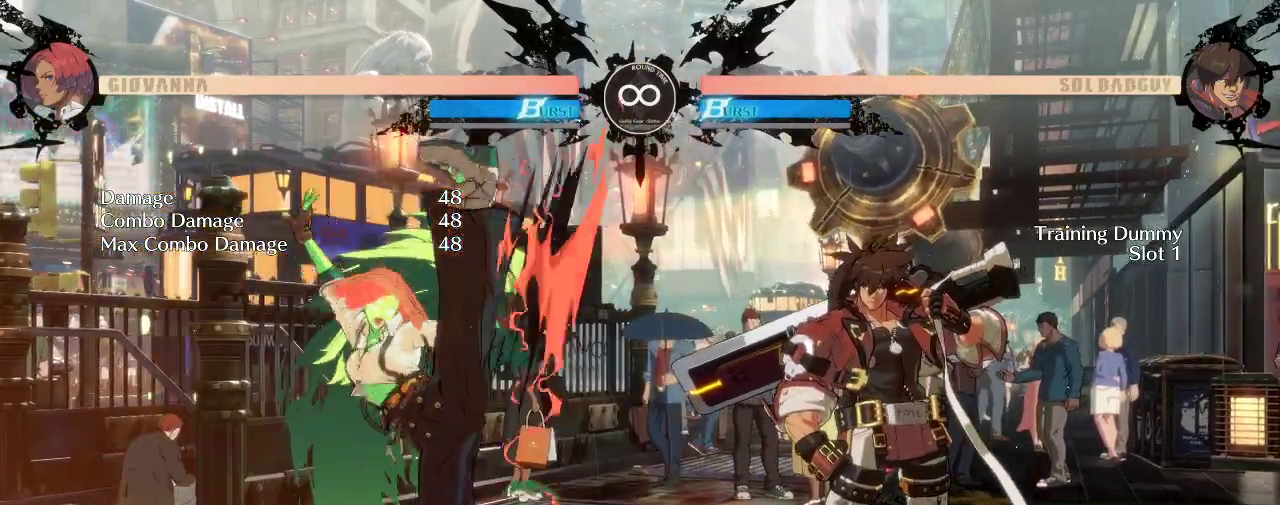
{"buttons": [], "left_stick": "center", "events": []}
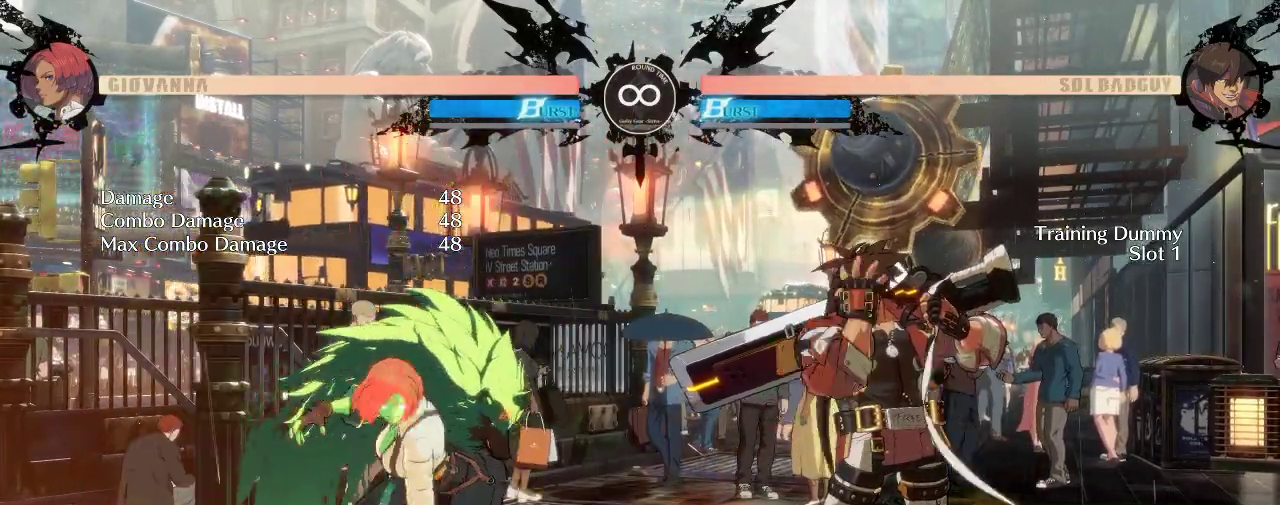
{"buttons": [], "left_stick": "left", "events": [[33, "left_stick", "left"], [300, "left_stick", "right"], [467, "left_stick", "left"]]}
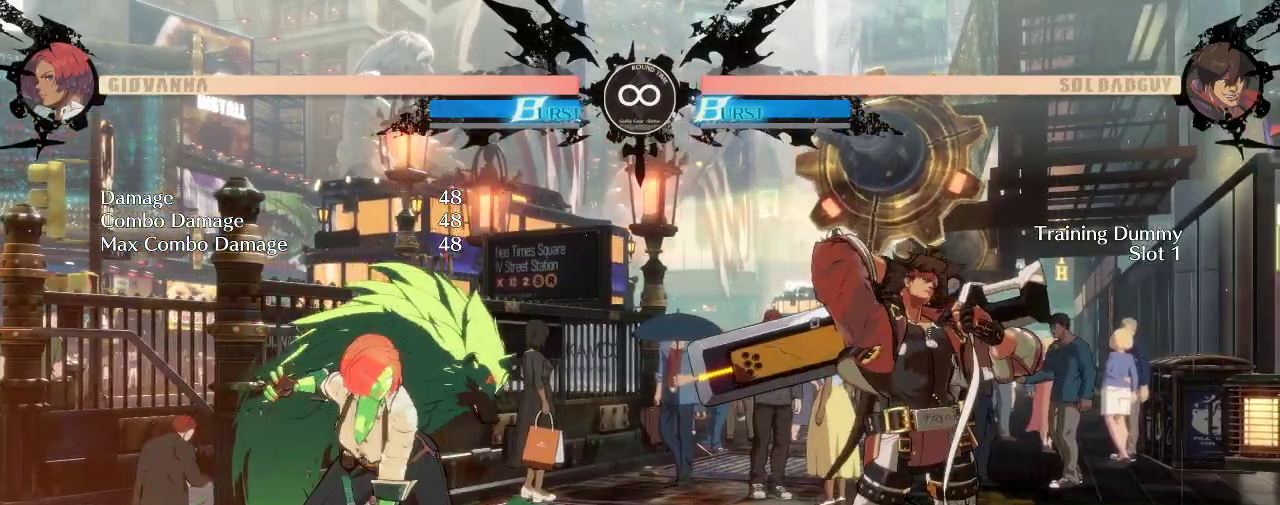
{"buttons": [], "left_stick": "center", "events": [[233, "left_stick", "center"]]}
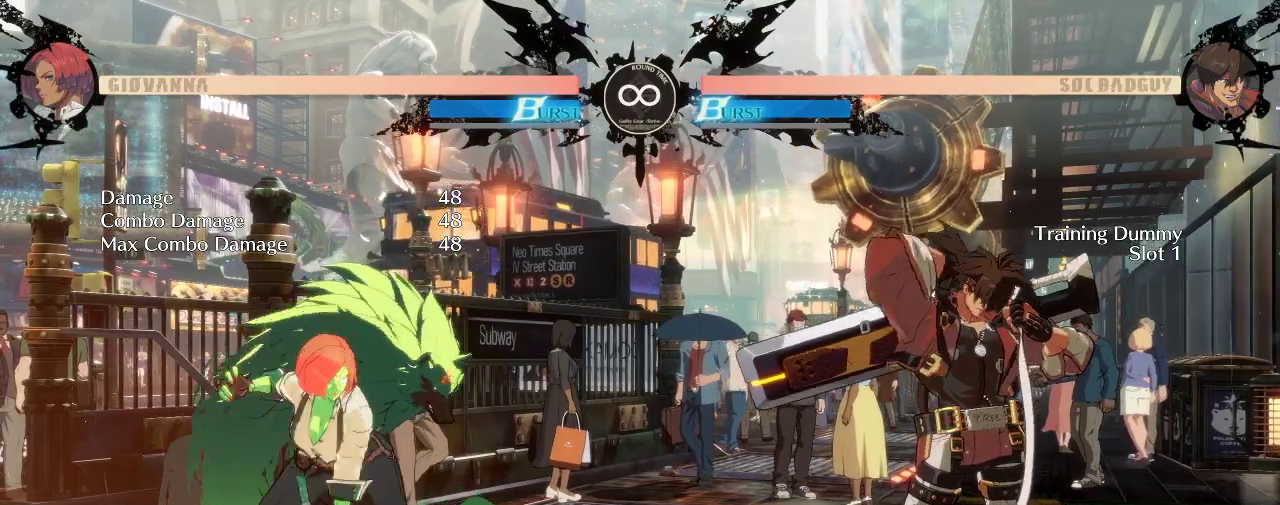
{"buttons": [], "left_stick": "center", "events": [[333, "left_stick", "right"], [400, "left_stick", "down"], [500, "left_stick", "center"]]}
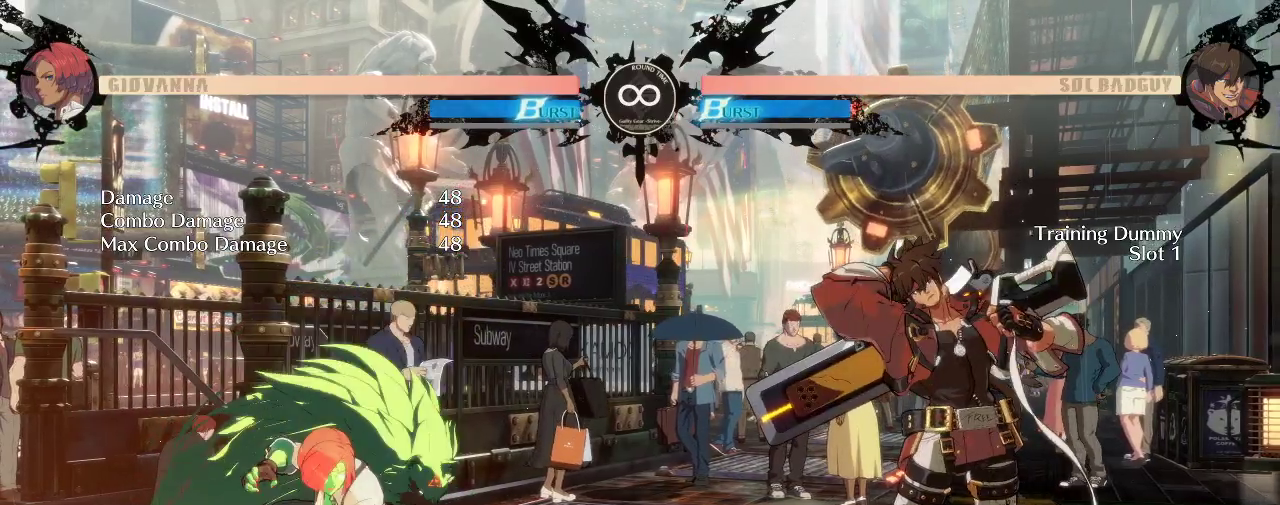
{"buttons": [], "left_stick": "center", "events": []}
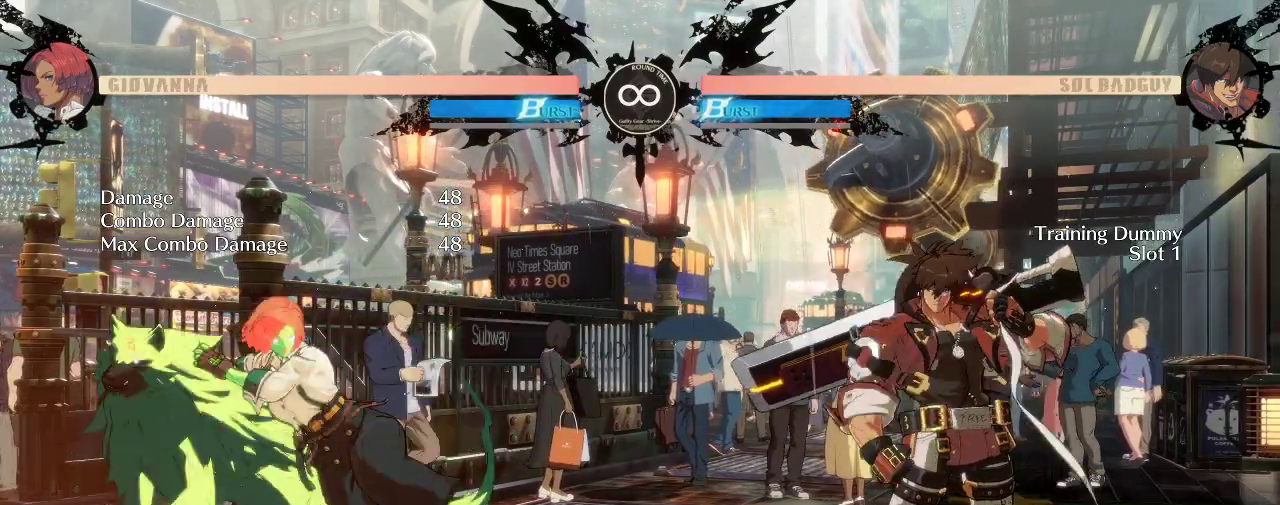
{"buttons": [], "left_stick": "center", "events": [[300, "left_stick", "right"], [400, "left_stick", "down"], [467, "left_stick", "center"]]}
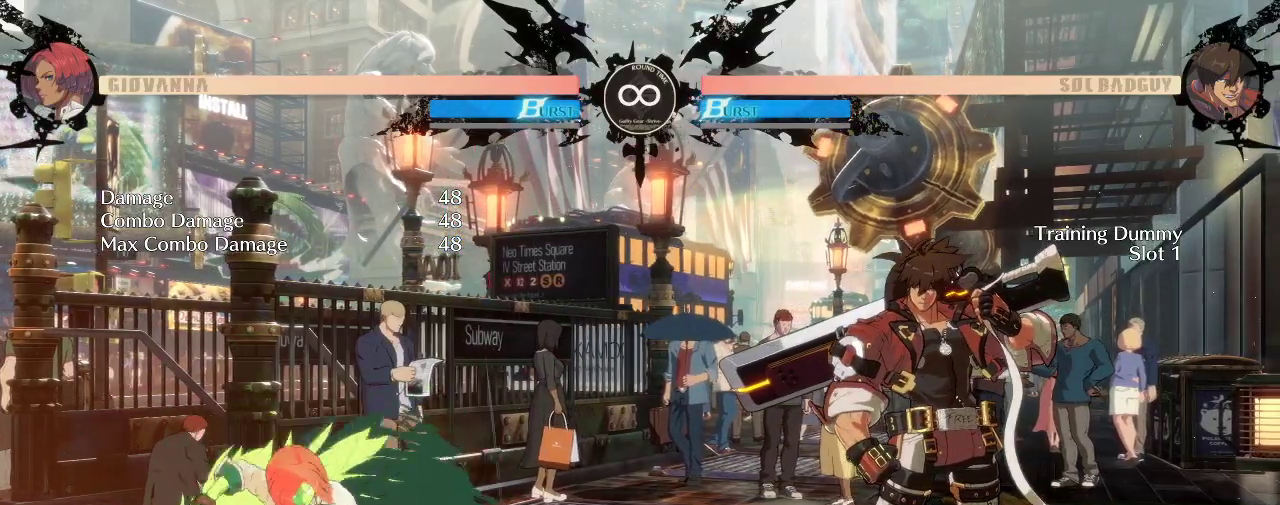
{"buttons": [], "left_stick": "center", "events": []}
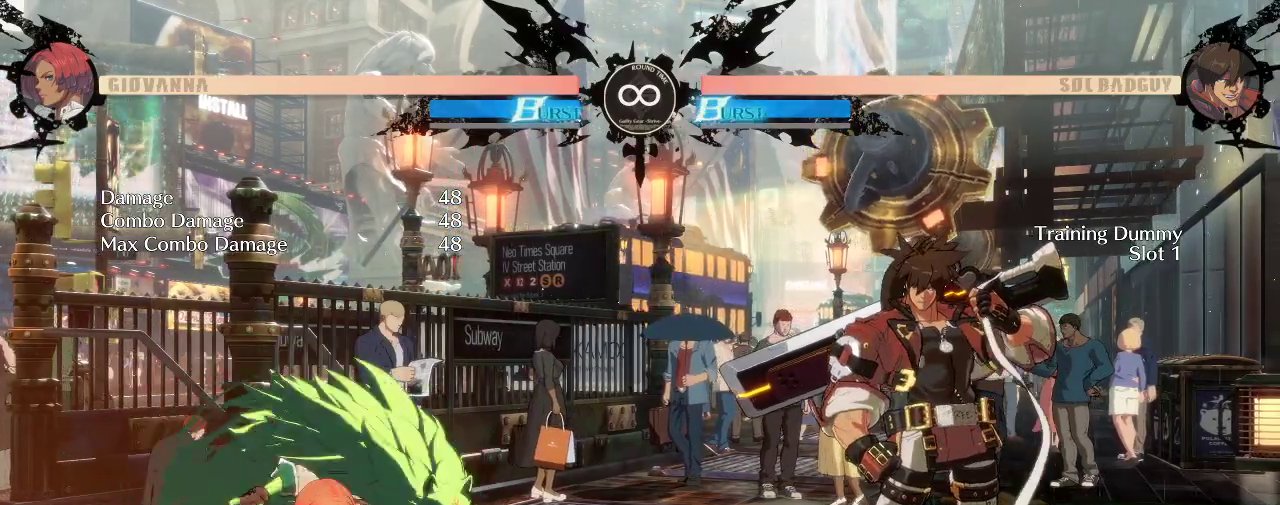
{"buttons": [], "left_stick": "down-right", "events": [[317, "left_stick", "right"], [367, "left_stick", "down-right"]]}
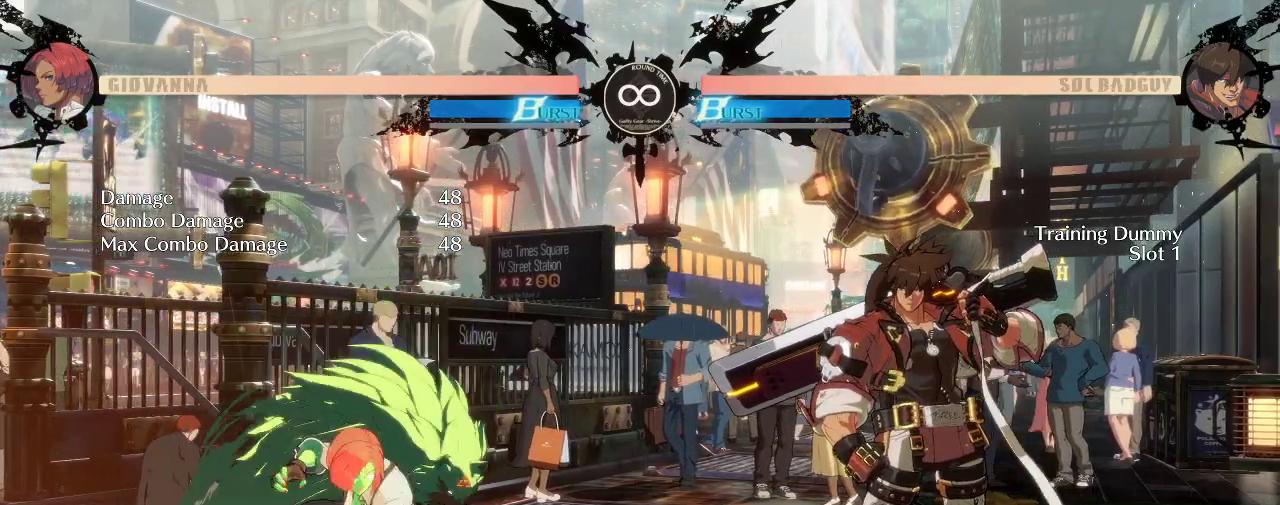
{"buttons": [], "left_stick": "center", "events": [[33, "left_stick", "center"]]}
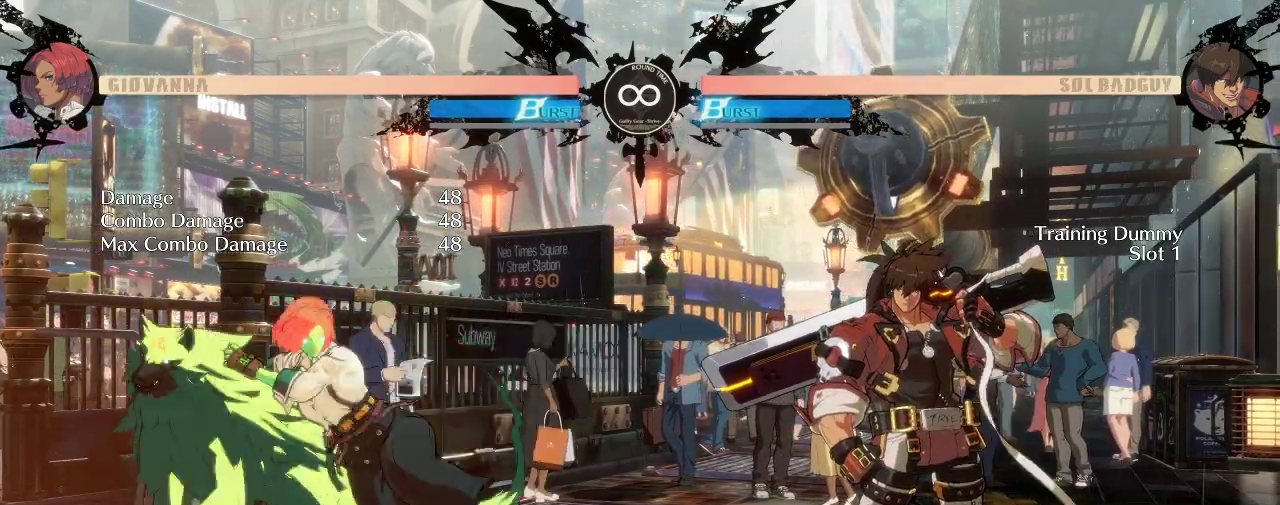
{"buttons": [], "left_stick": "center", "events": []}
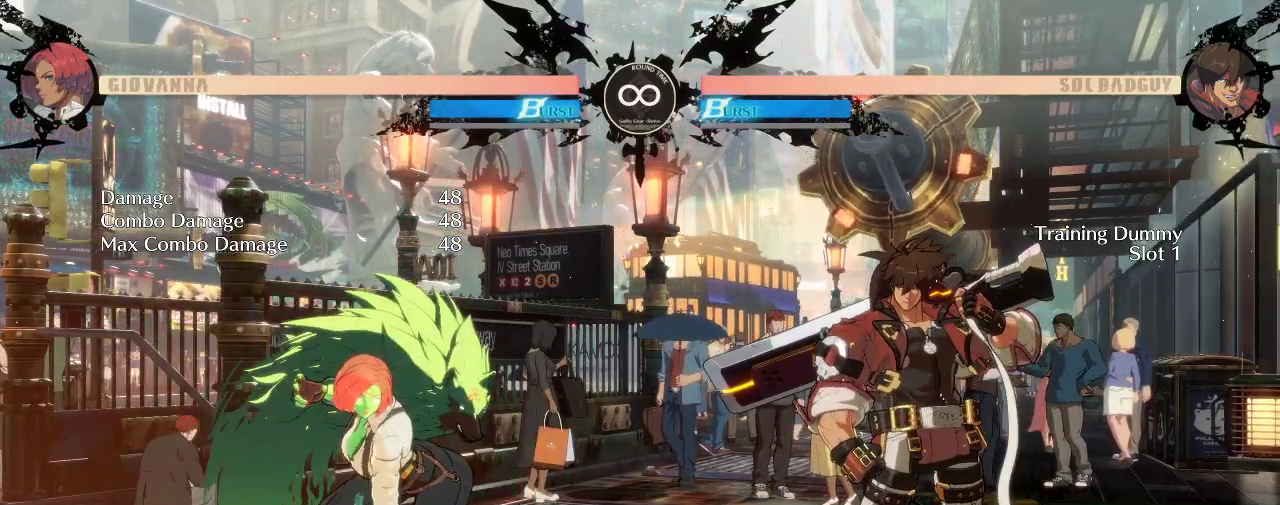
{"buttons": [], "left_stick": "center", "events": [[33, "left_stick", "right"], [133, "left_stick", "down"], [233, "left_stick", "right"], [300, "left_stick", "center"]]}
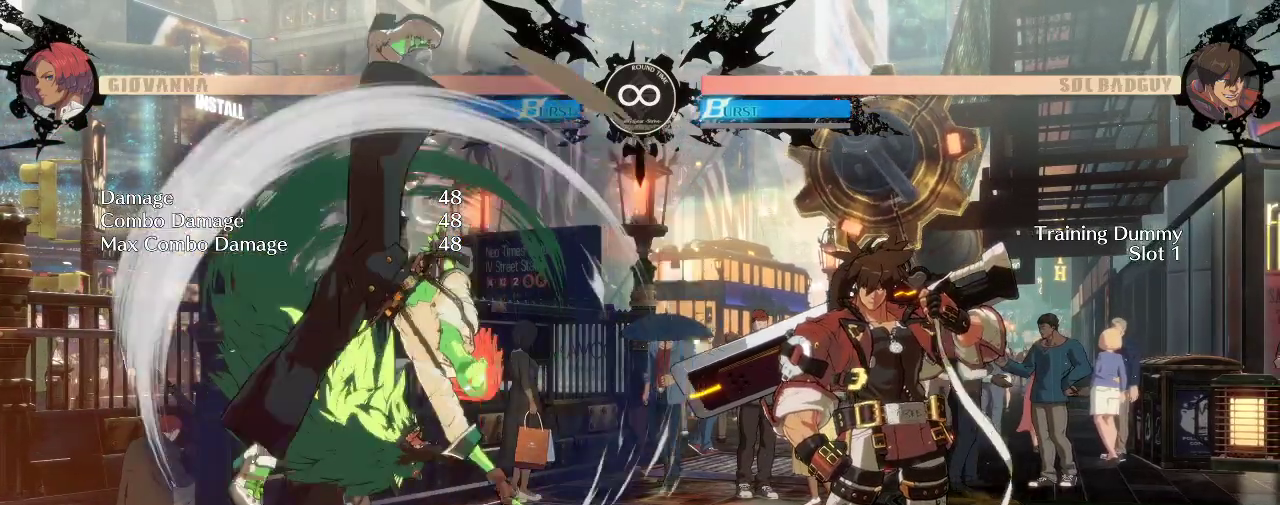
{"buttons": [], "left_stick": "center", "events": []}
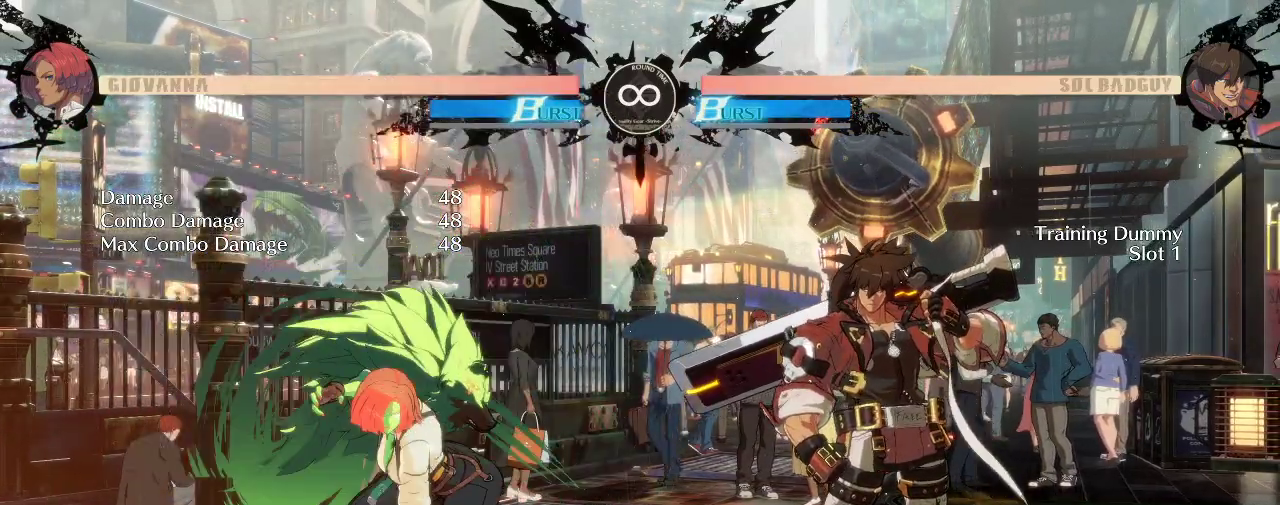
{"buttons": [], "left_stick": "center", "events": [[167, "left_stick", "right"], [267, "left_stick", "down"], [383, "left_stick", "right"], [433, "left_stick", "center"]]}
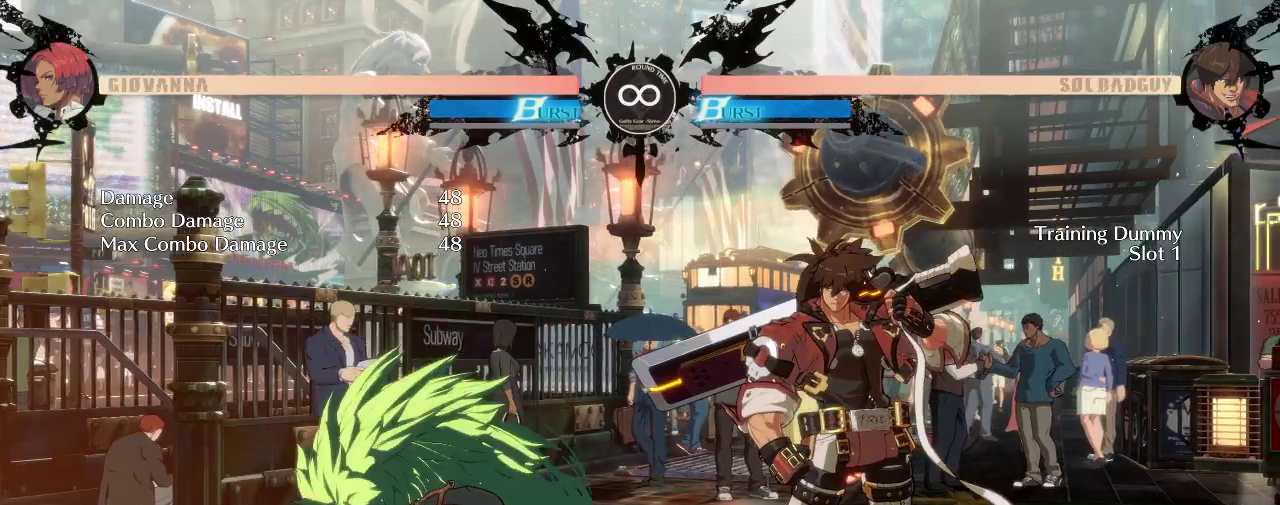
{"buttons": [], "left_stick": "center", "events": []}
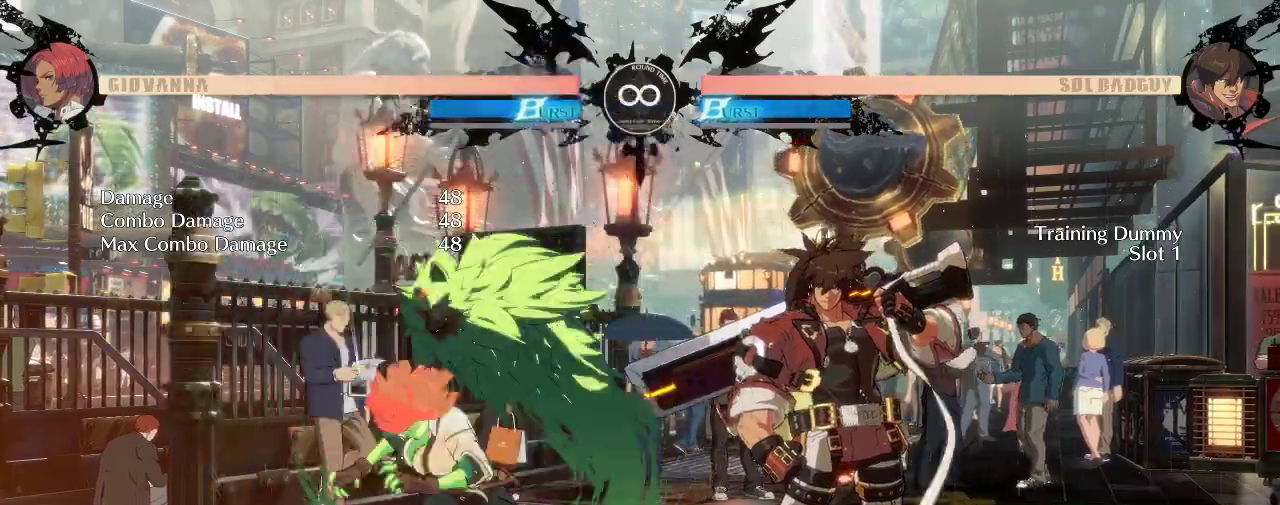
{"buttons": [], "left_stick": "left", "events": [[133, "left_stick", "left"]]}
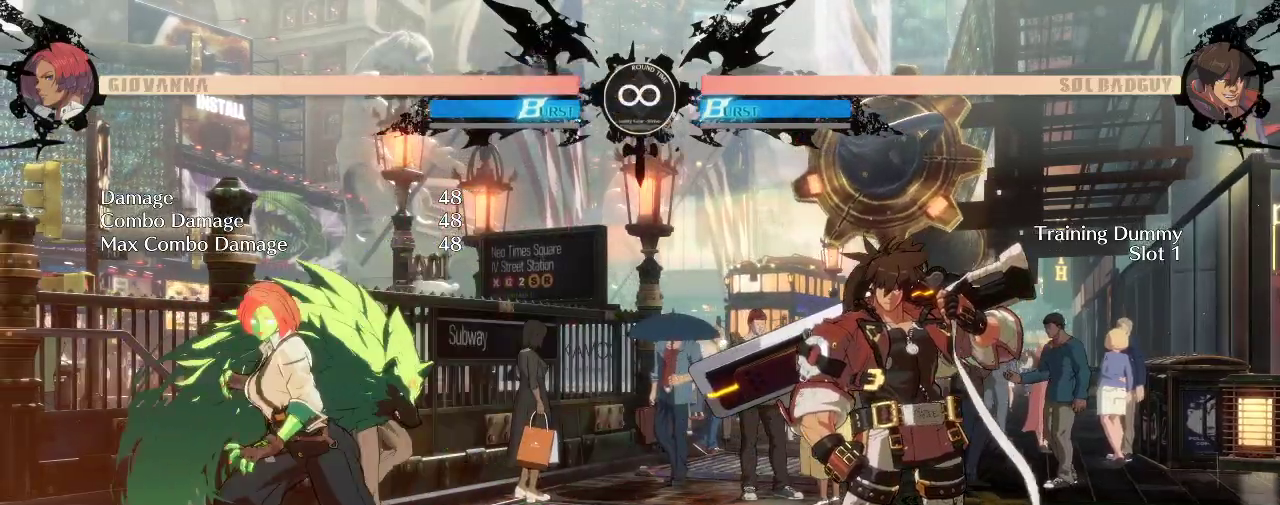
{"buttons": [], "left_stick": "down"}
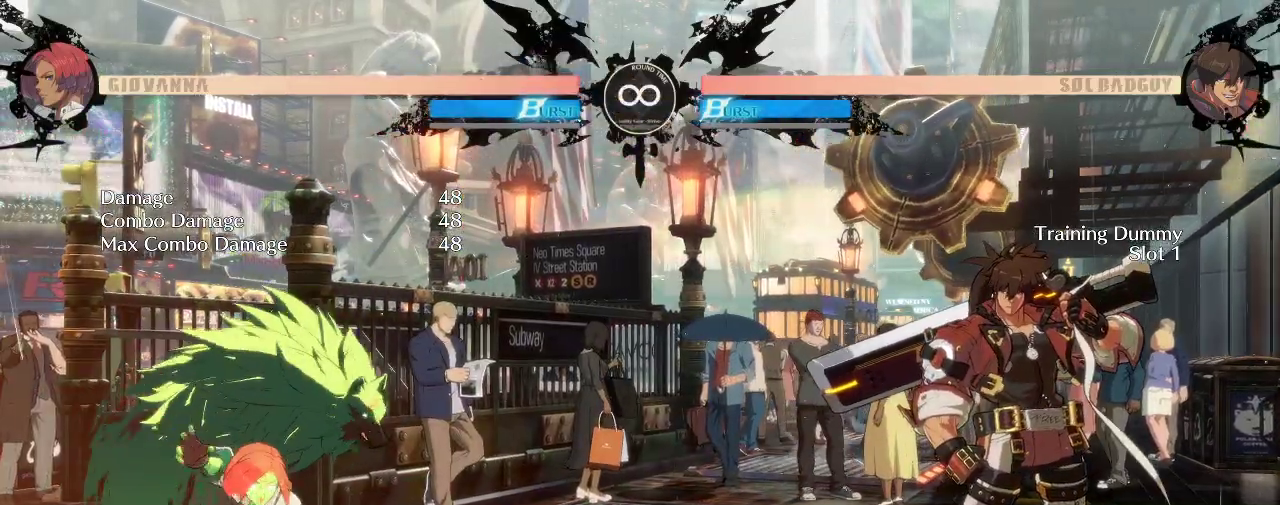
{"buttons": [], "left_stick": "center", "events": [[50, "left_stick", "right"], [133, "left_stick", "center"]]}
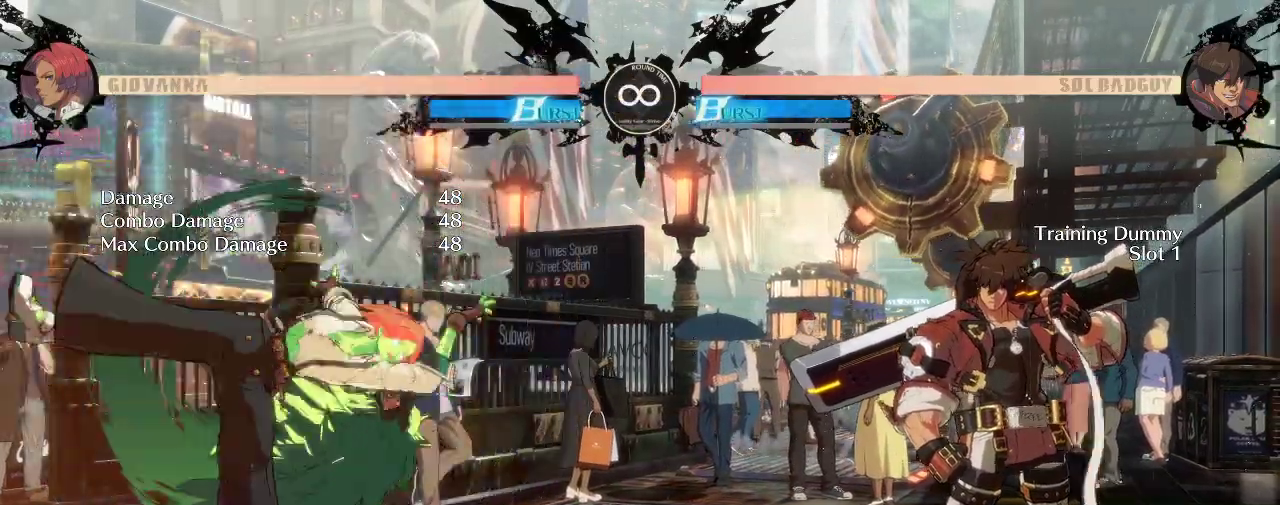
{"buttons": [], "left_stick": "right", "events": [[383, "left_stick", "right"]]}
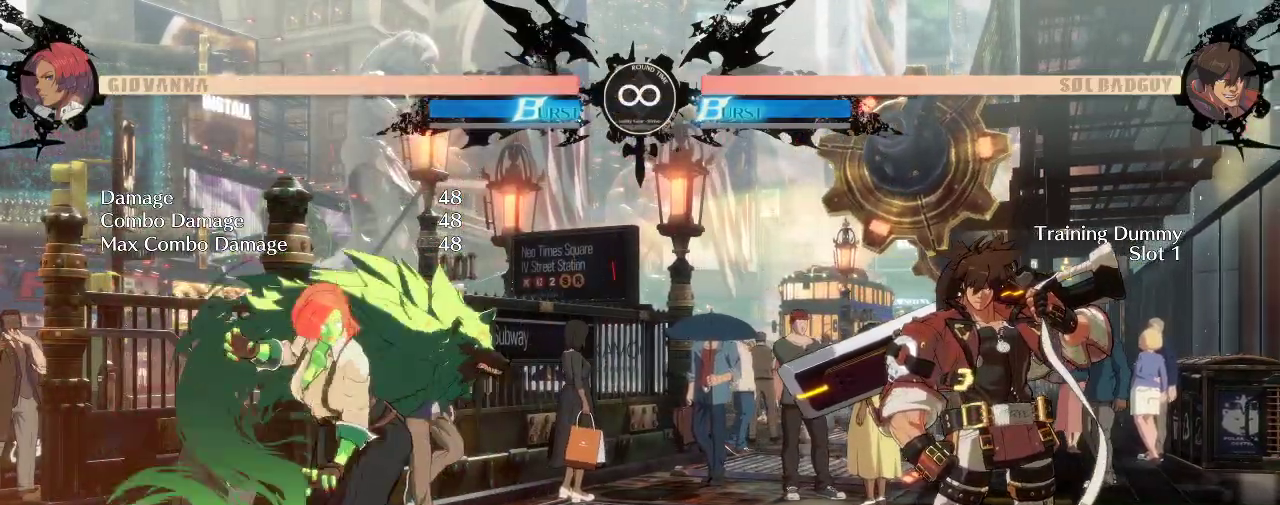
{"buttons": [], "left_stick": "right", "events": [[17, "left_stick", "center"], [83, "left_stick", "left"], [350, "left_stick", "right"]]}
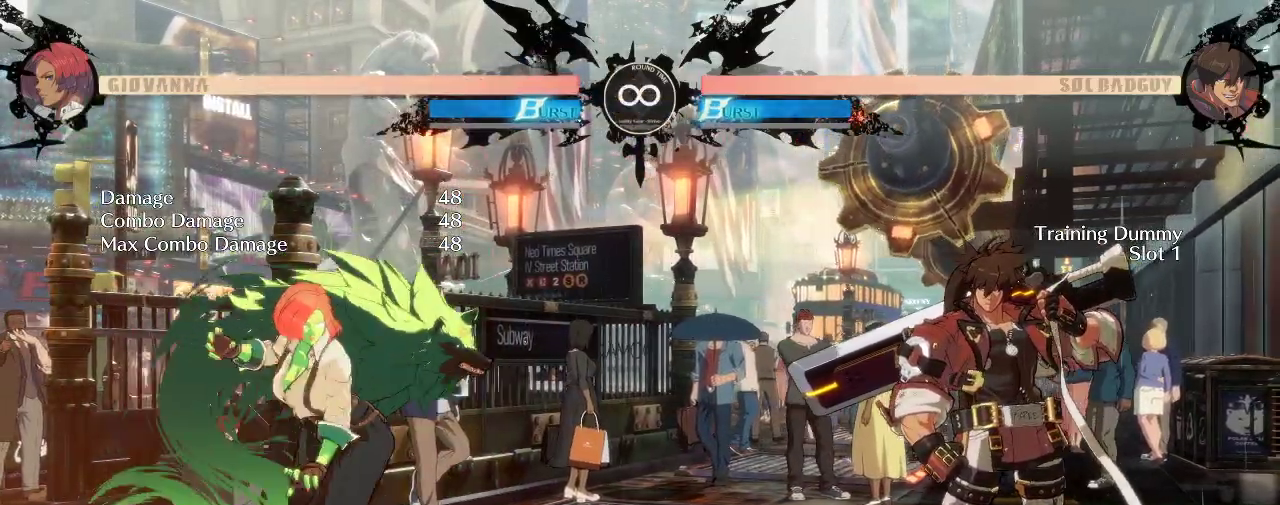
{"buttons": [], "left_stick": "right", "events": [[83, "left_stick", "center"], [283, "left_stick", "right"], [367, "left_stick", "down"], [467, "left_stick", "right"]]}